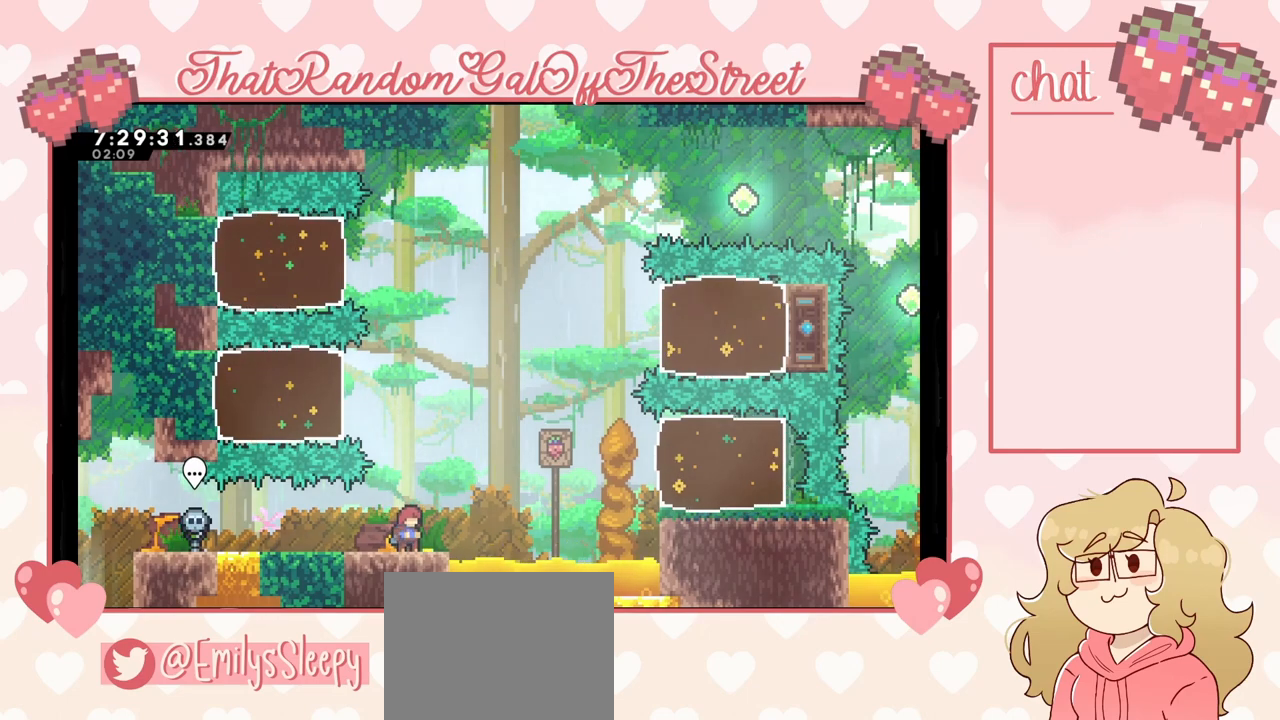
Gameplay with a controller (Xbox layout); each line is a JSON object with the inputs held at the frame after it. "events" lists button and stick changes between this image and that frame as [ms after this image, input, new state], when the widget could be followed in between.
{"buttons": [], "left_stick": "center", "right_stick": "center", "events": []}
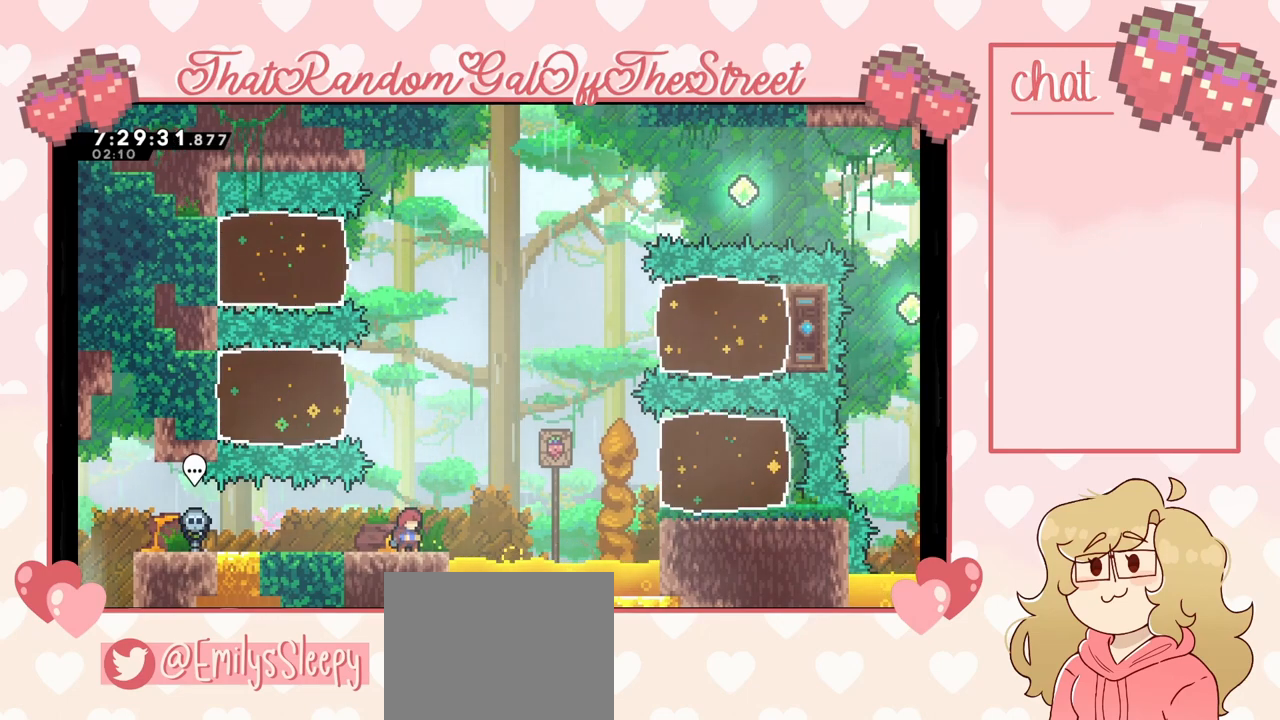
{"buttons": [], "left_stick": "center", "right_stick": "center", "events": []}
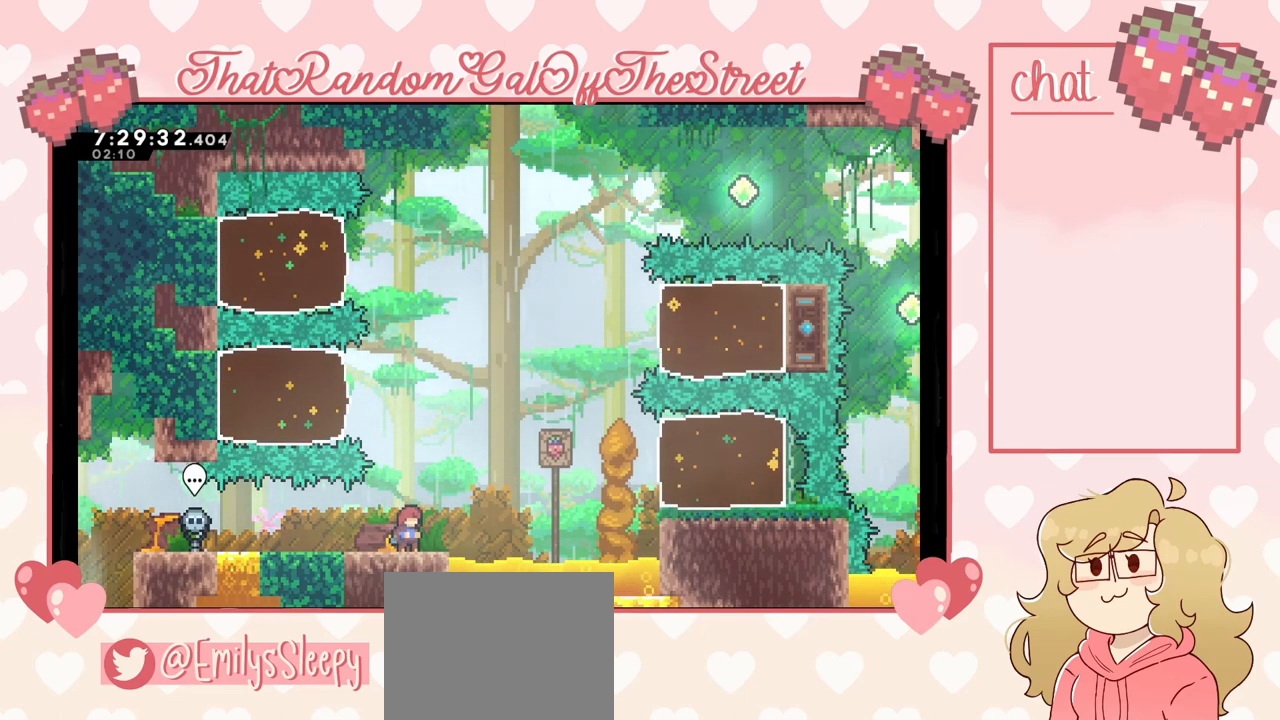
{"buttons": [], "left_stick": "center", "right_stick": "center", "events": []}
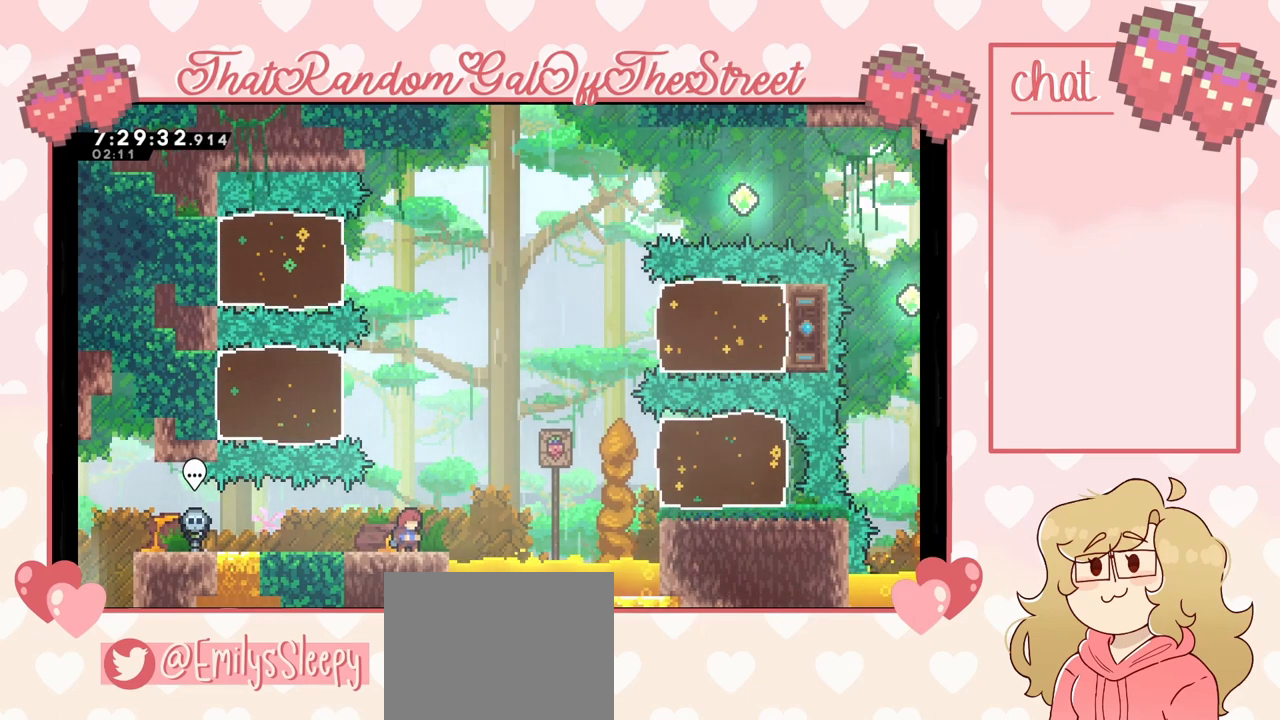
{"buttons": [], "left_stick": "center", "right_stick": "center", "events": []}
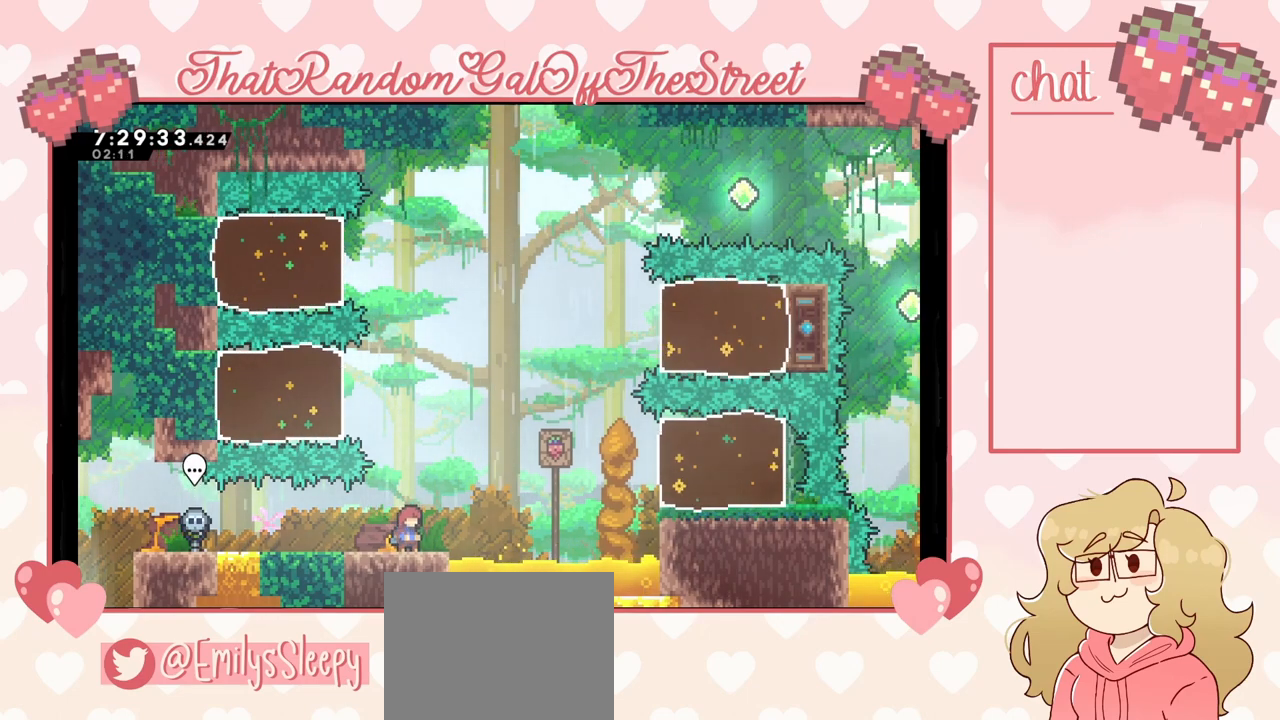
{"buttons": [], "left_stick": "center", "right_stick": "center", "events": []}
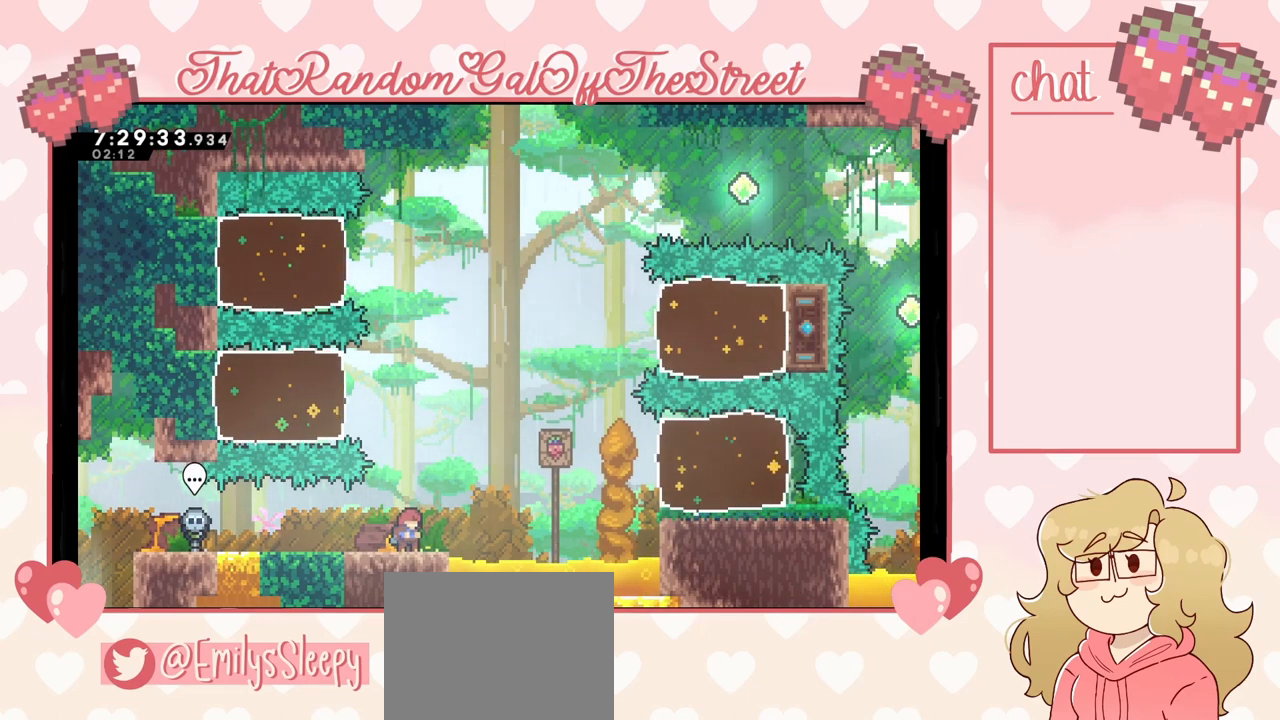
{"buttons": [], "left_stick": "center", "right_stick": "center", "events": []}
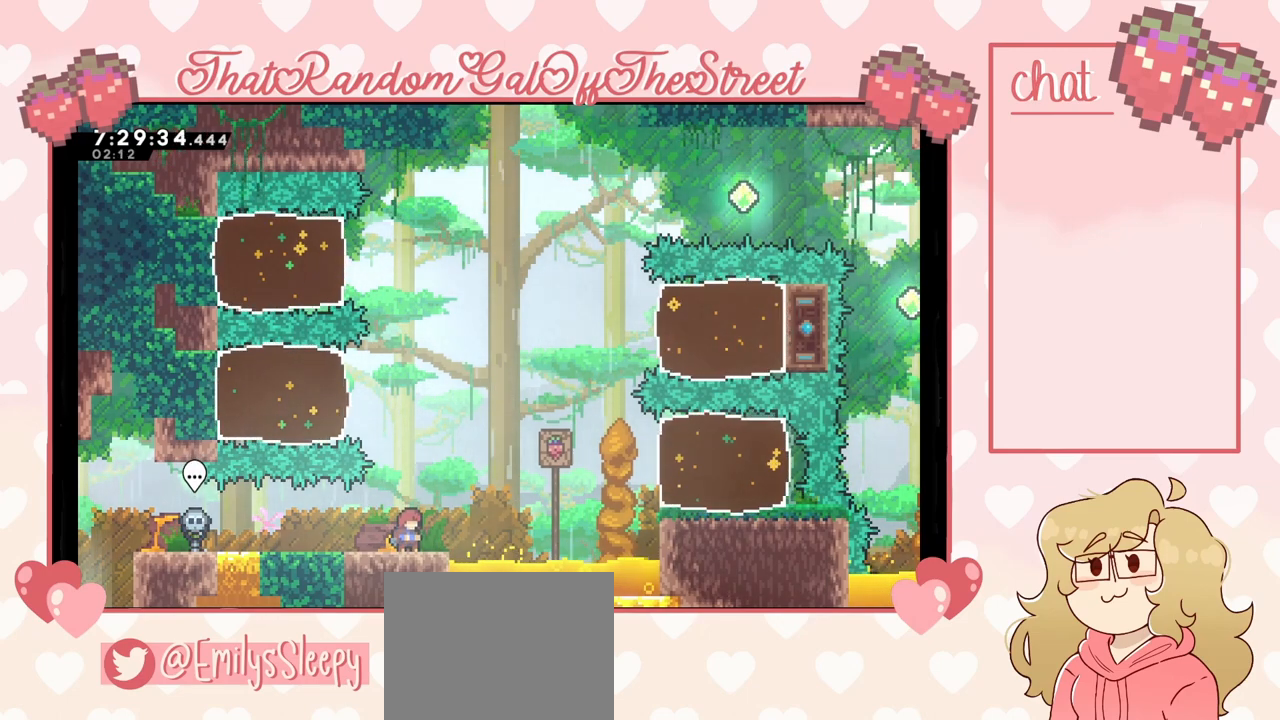
{"buttons": ["A"], "left_stick": "center", "right_stick": "center", "events": [[33, "left_stick", "right"], [267, "left_stick", "center"], [400, "A", "down"]]}
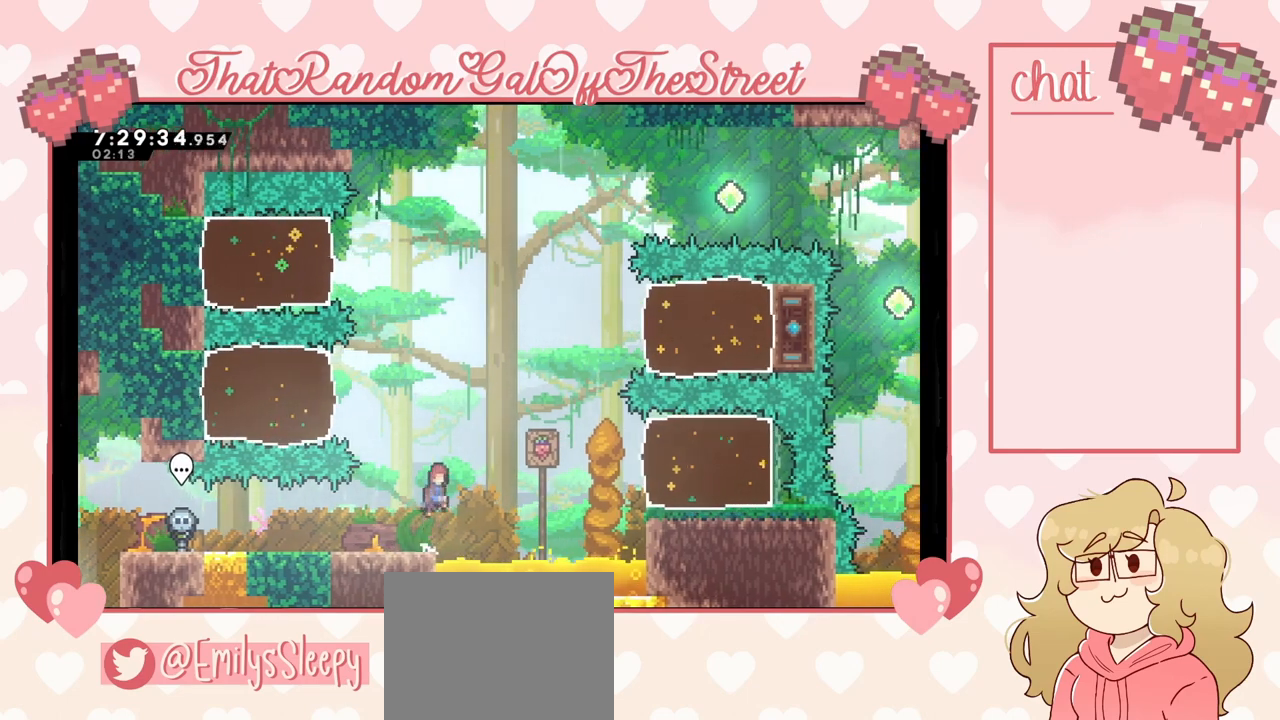
{"buttons": [], "left_stick": "left", "right_stick": "center", "events": [[300, "A", "up"], [433, "left_stick", "left"]]}
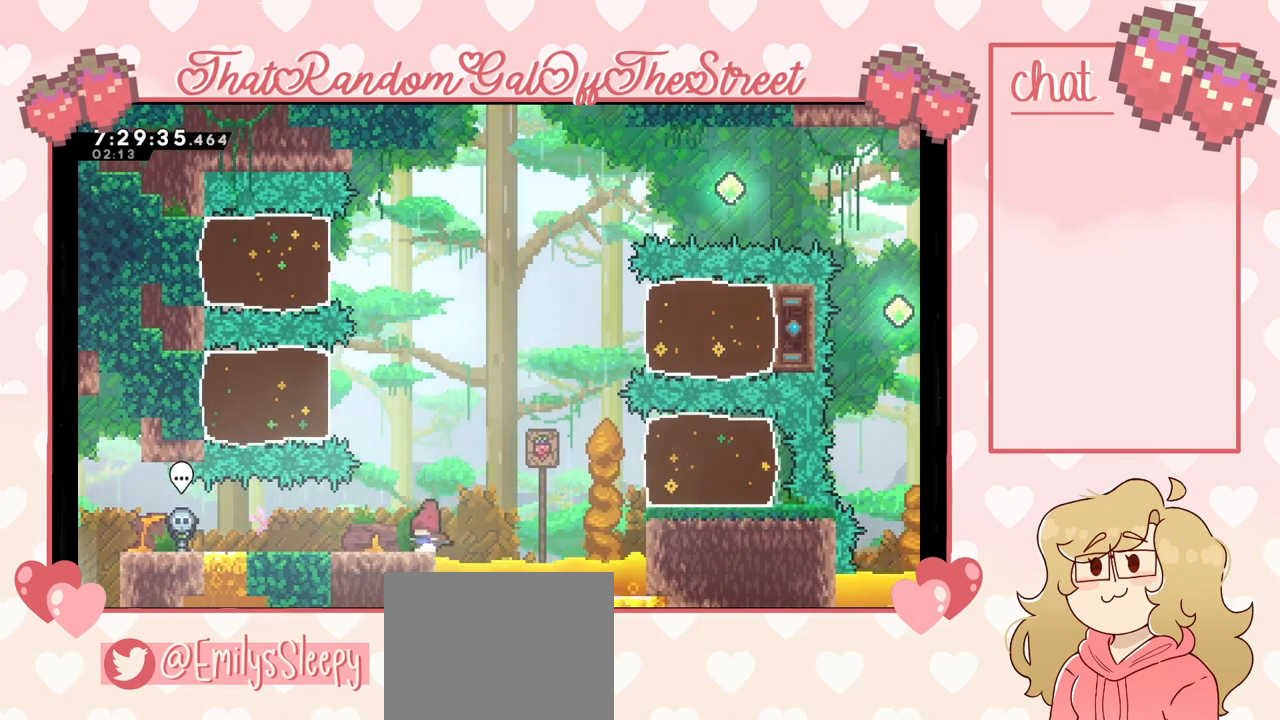
{"buttons": [], "left_stick": "center", "right_stick": "center", "events": [[100, "left_stick", "center"]]}
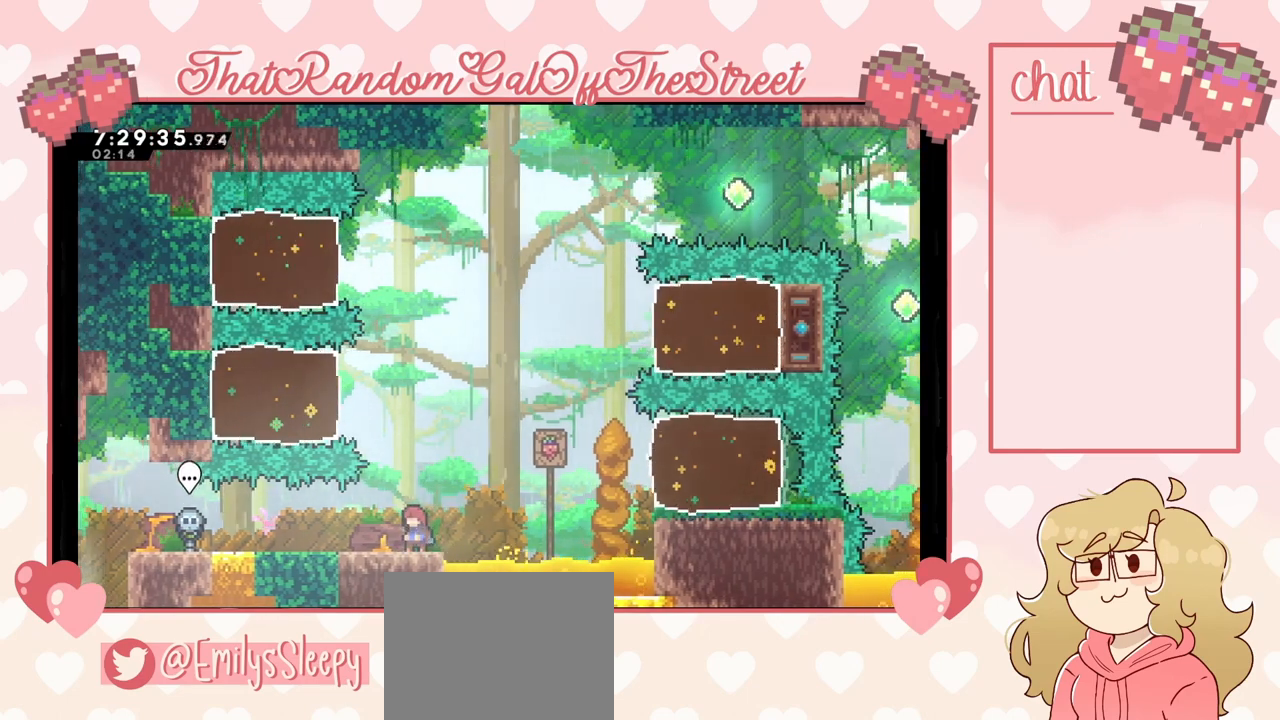
{"buttons": [], "left_stick": "center", "right_stick": "center", "events": []}
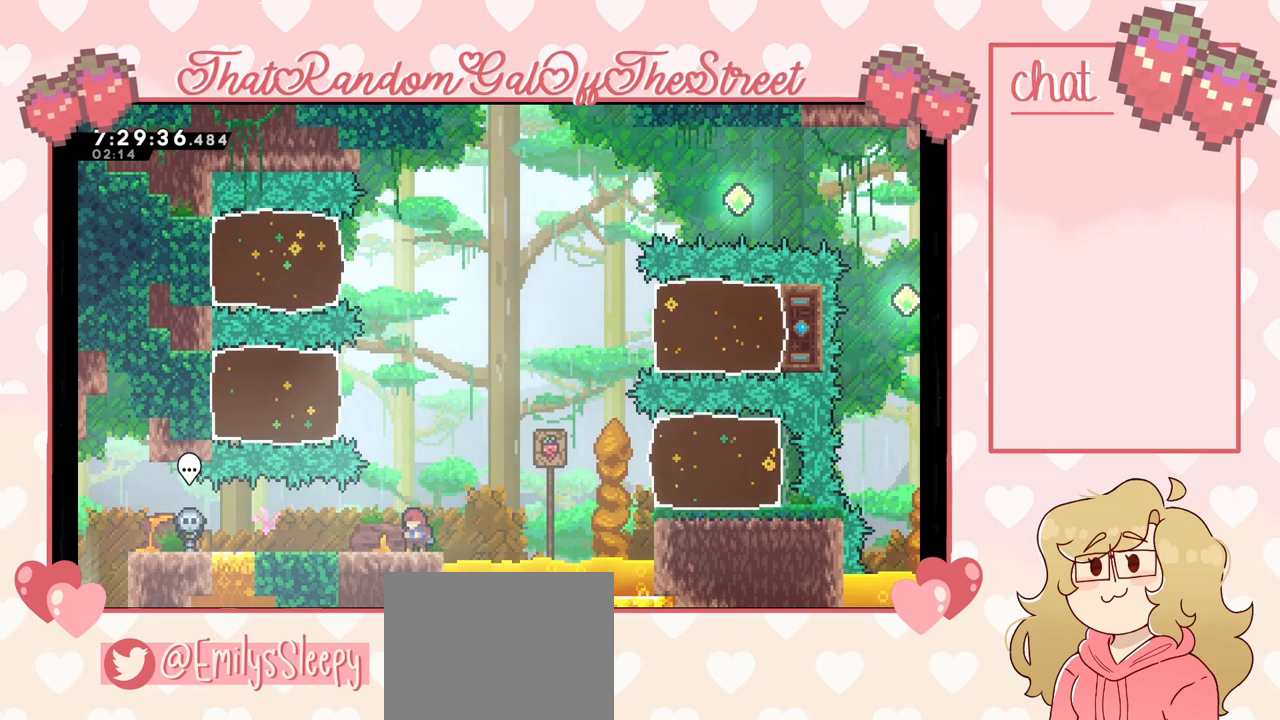
{"buttons": [], "left_stick": "center", "right_stick": "center", "events": []}
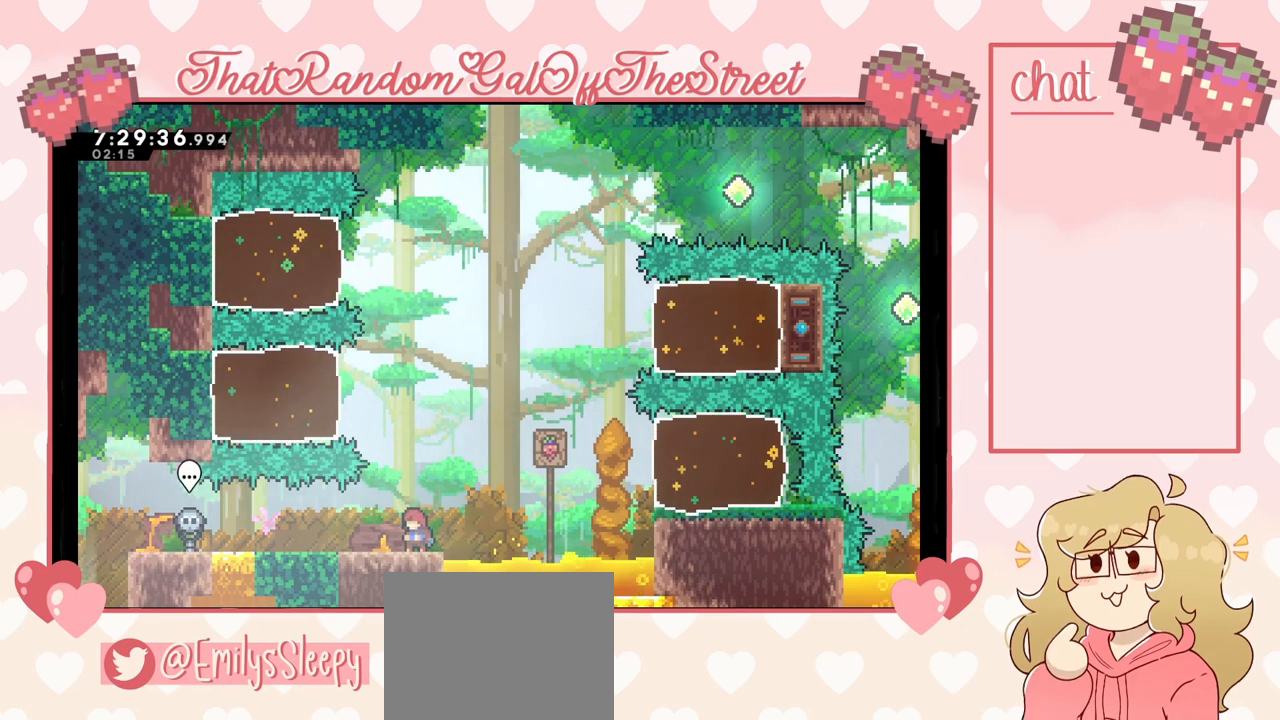
{"buttons": [], "left_stick": "center", "right_stick": "center", "events": []}
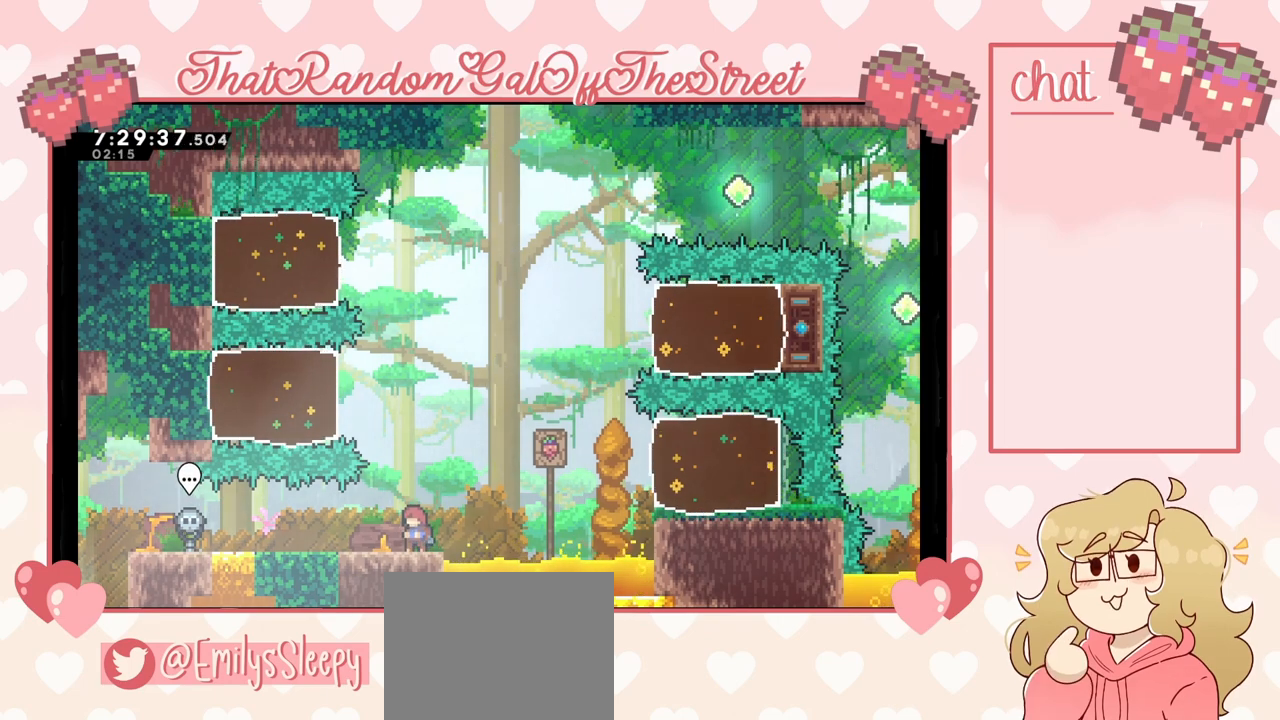
{"buttons": [], "left_stick": "center", "right_stick": "center", "events": []}
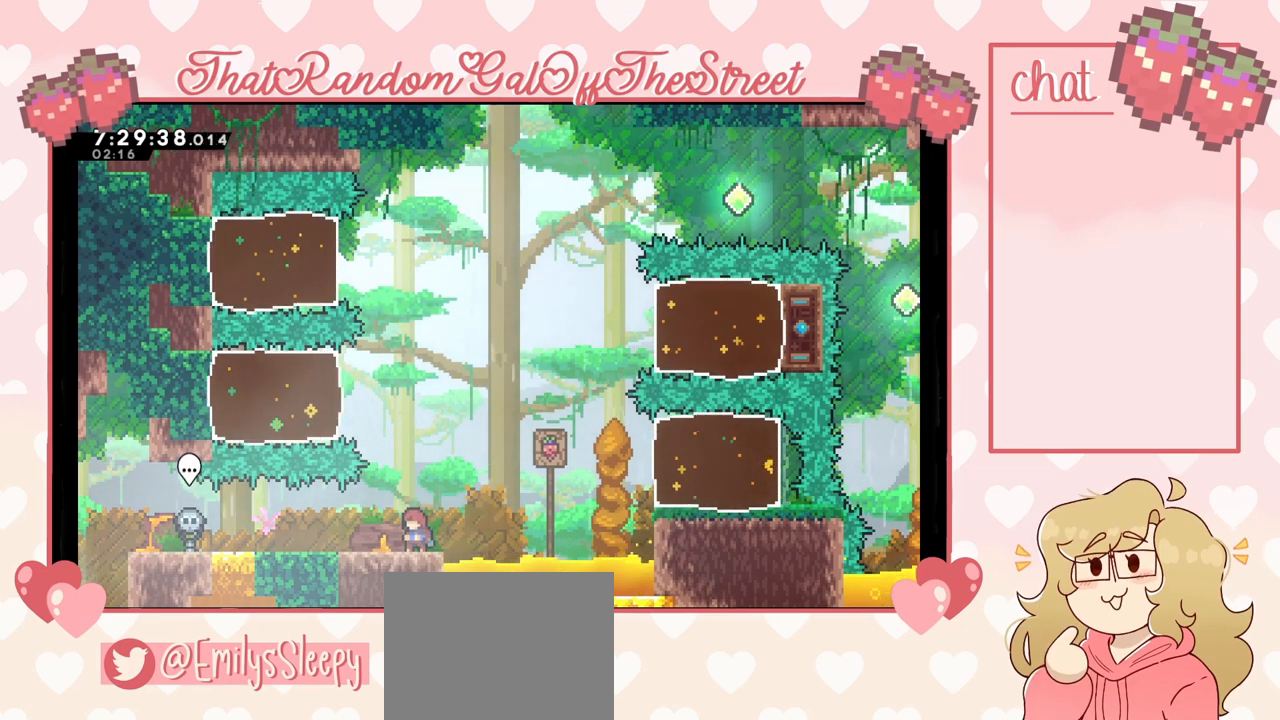
{"buttons": ["A"], "left_stick": "right", "right_stick": "center", "events": [[200, "left_stick", "right"], [433, "A", "down"]]}
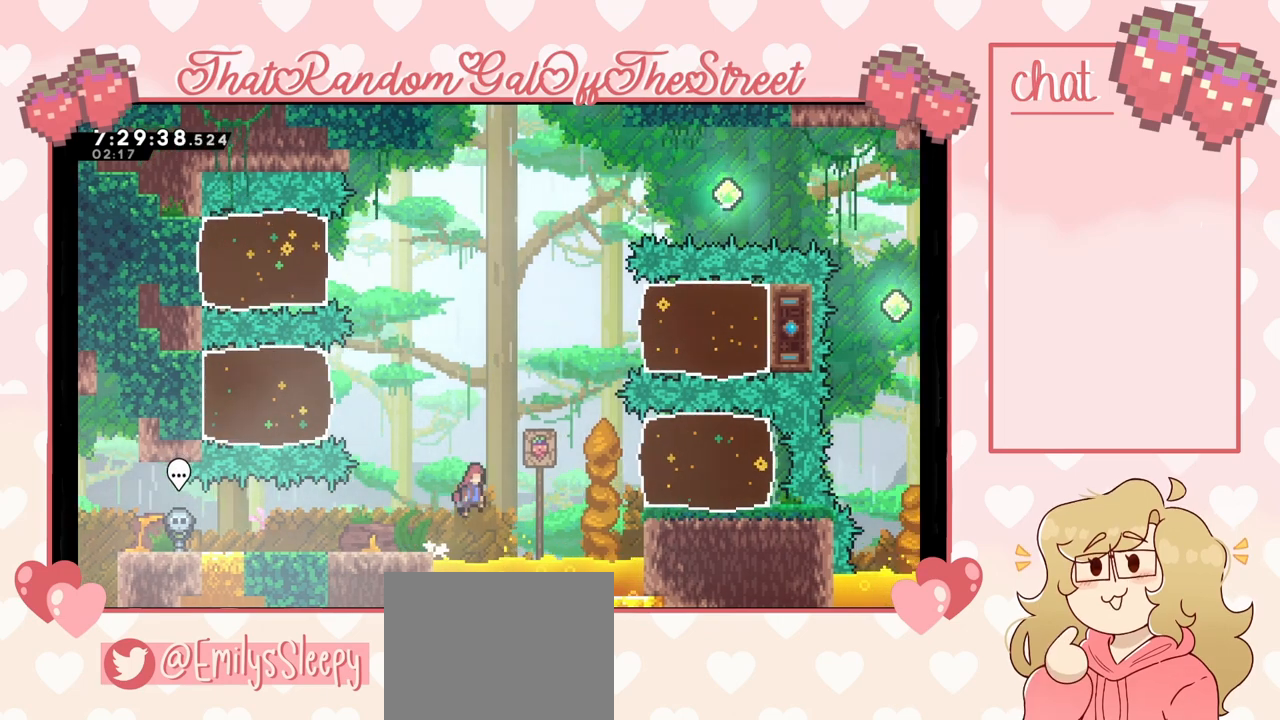
{"buttons": ["A", "L2"], "left_stick": "right", "right_stick": "center", "events": [[500, "L2", "down"]]}
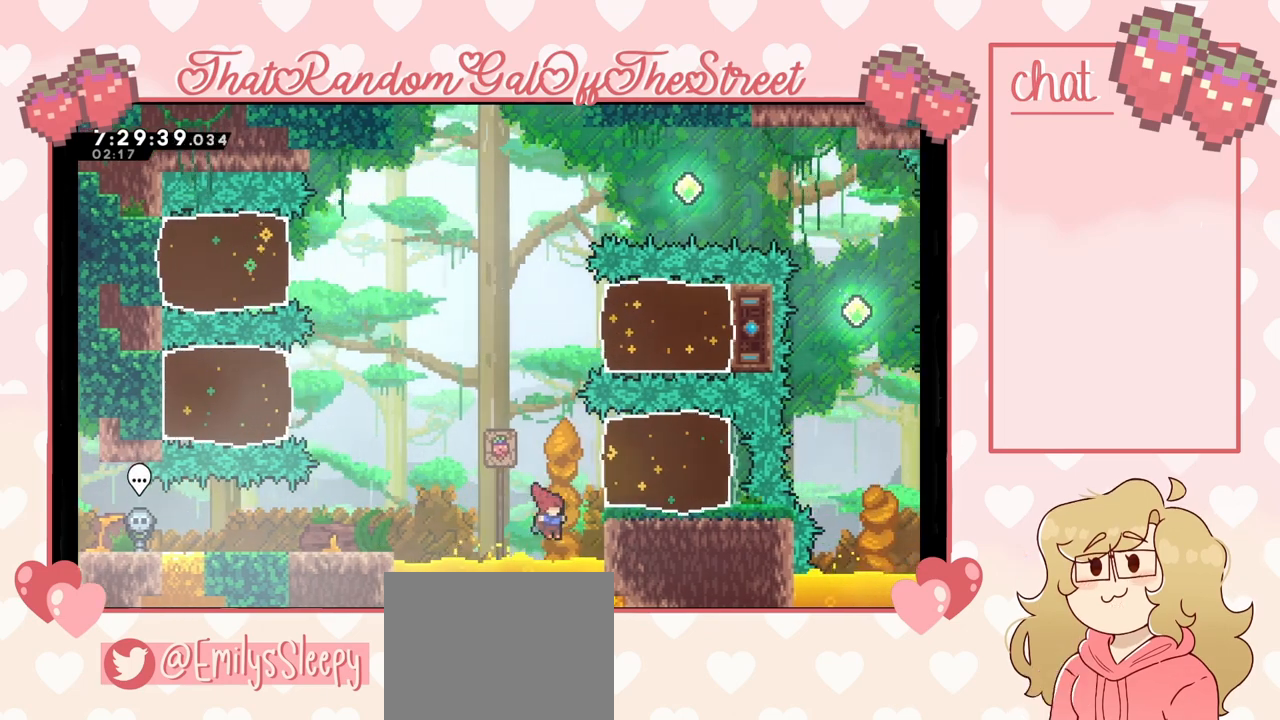
{"buttons": ["A", "L2"], "left_stick": "right", "right_stick": "center", "events": [[67, "A", "up"], [500, "A", "down"]]}
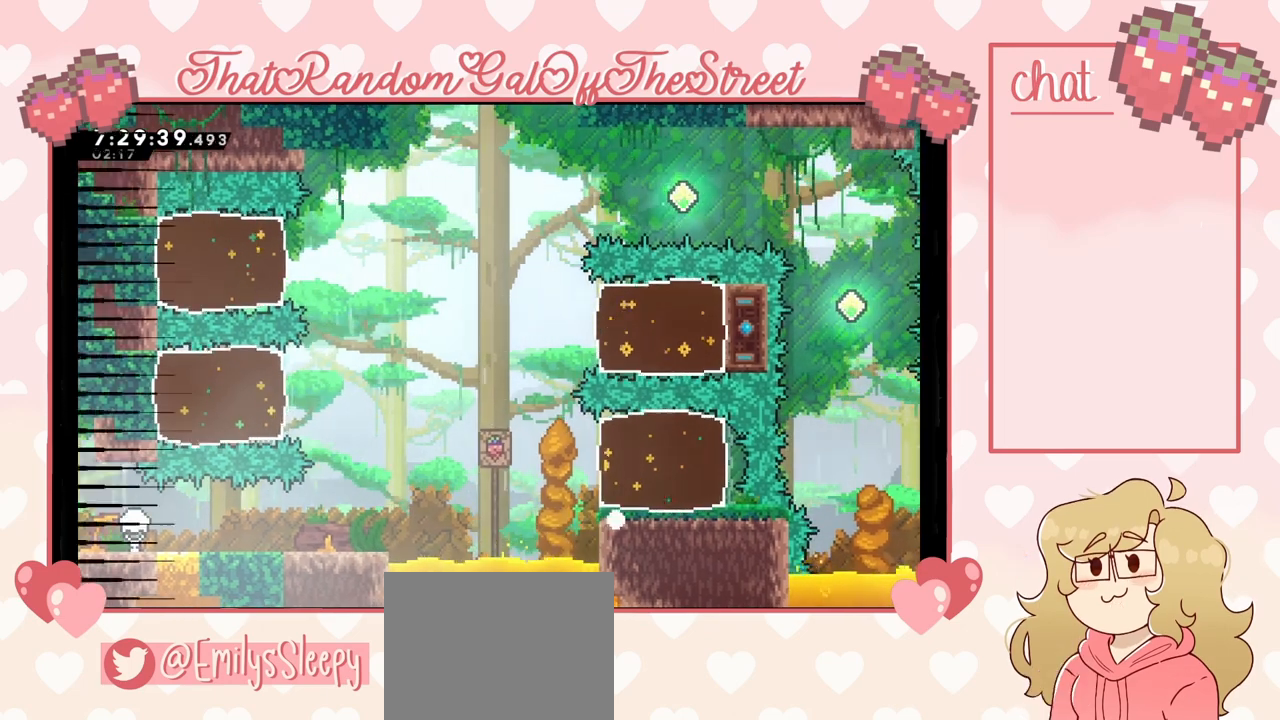
{"buttons": [], "left_stick": "center", "right_stick": "center", "events": [[33, "X", "down"], [133, "B", "down"], [133, "Y", "down"], [167, "A", "up"], [333, "A", "down"], [333, "B", "up"], [333, "X", "up"], [333, "Y", "up"], [367, "L2", "up"], [400, "A", "up"], [500, "left_stick", "center"]]}
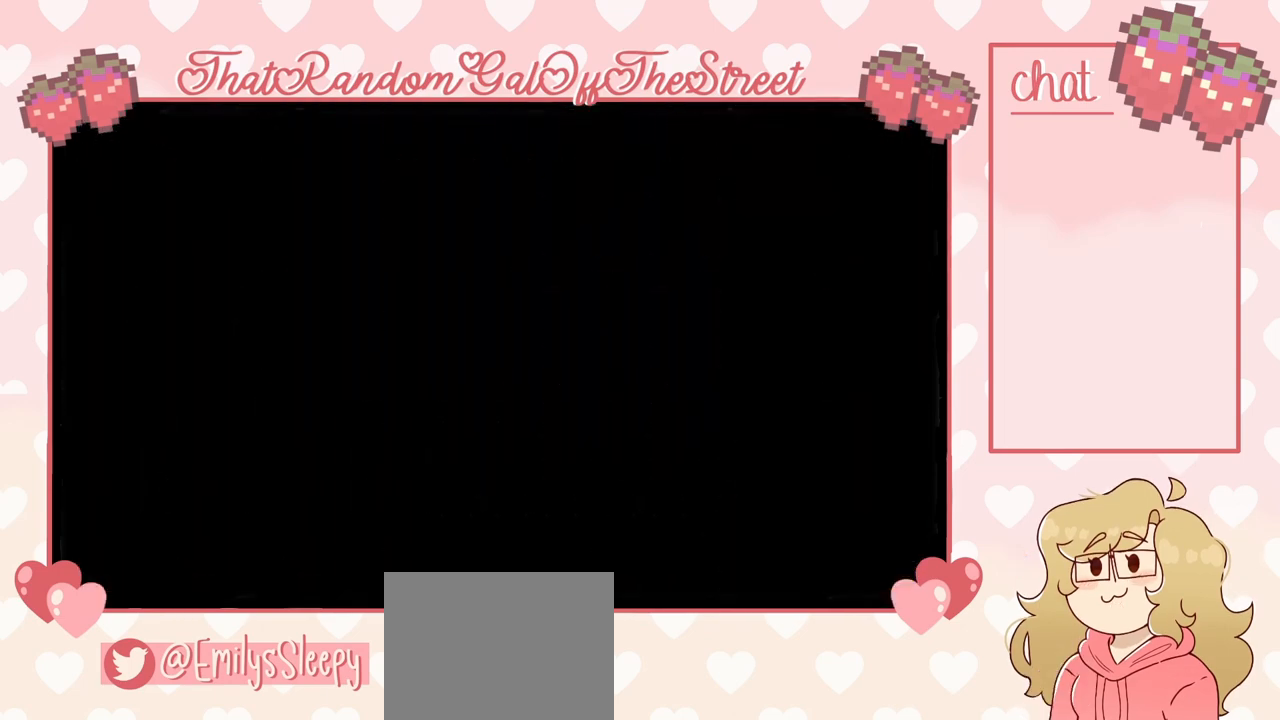
{"buttons": [], "left_stick": "center", "right_stick": "center", "events": []}
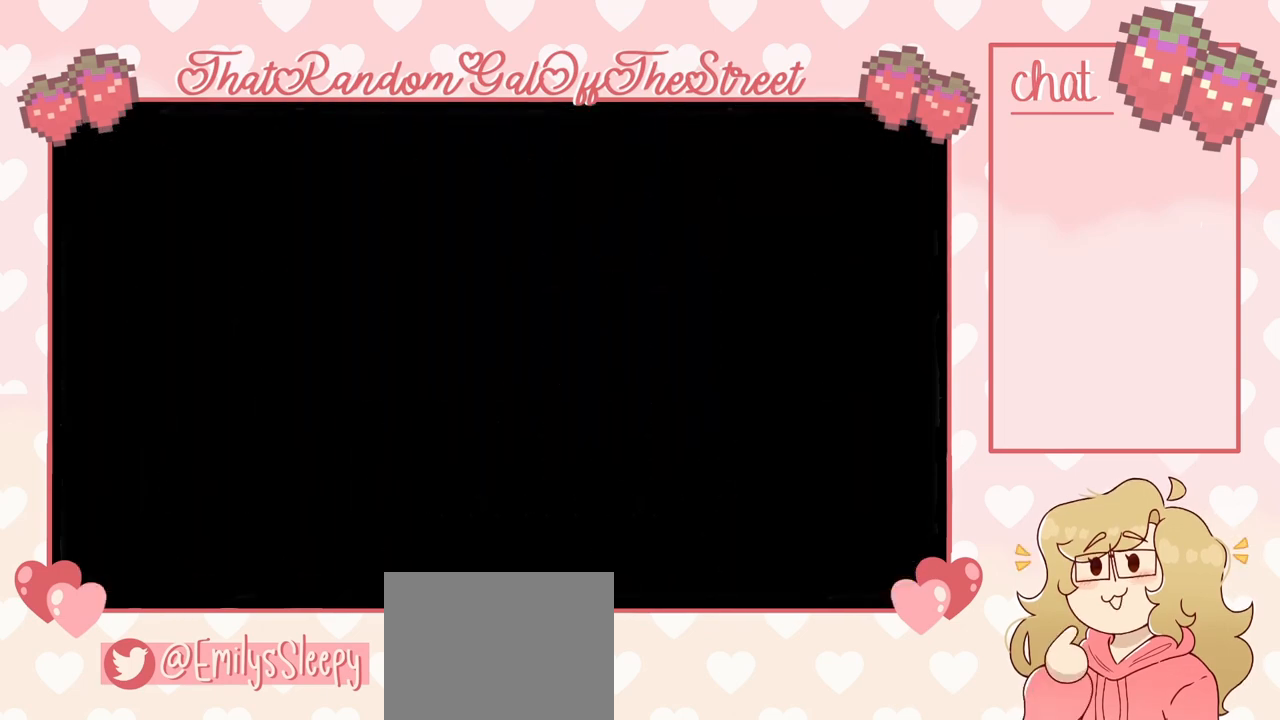
{"buttons": [], "left_stick": "center", "right_stick": "center", "events": []}
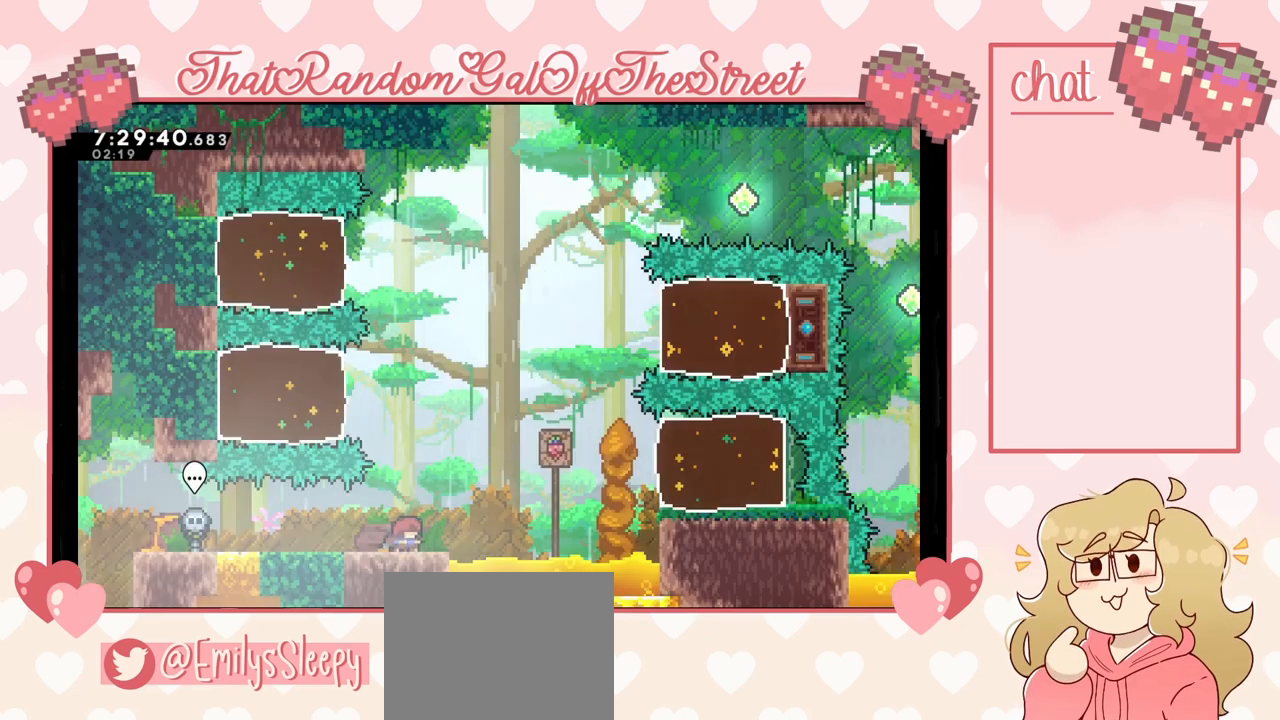
{"buttons": [], "left_stick": "center", "right_stick": "center", "events": []}
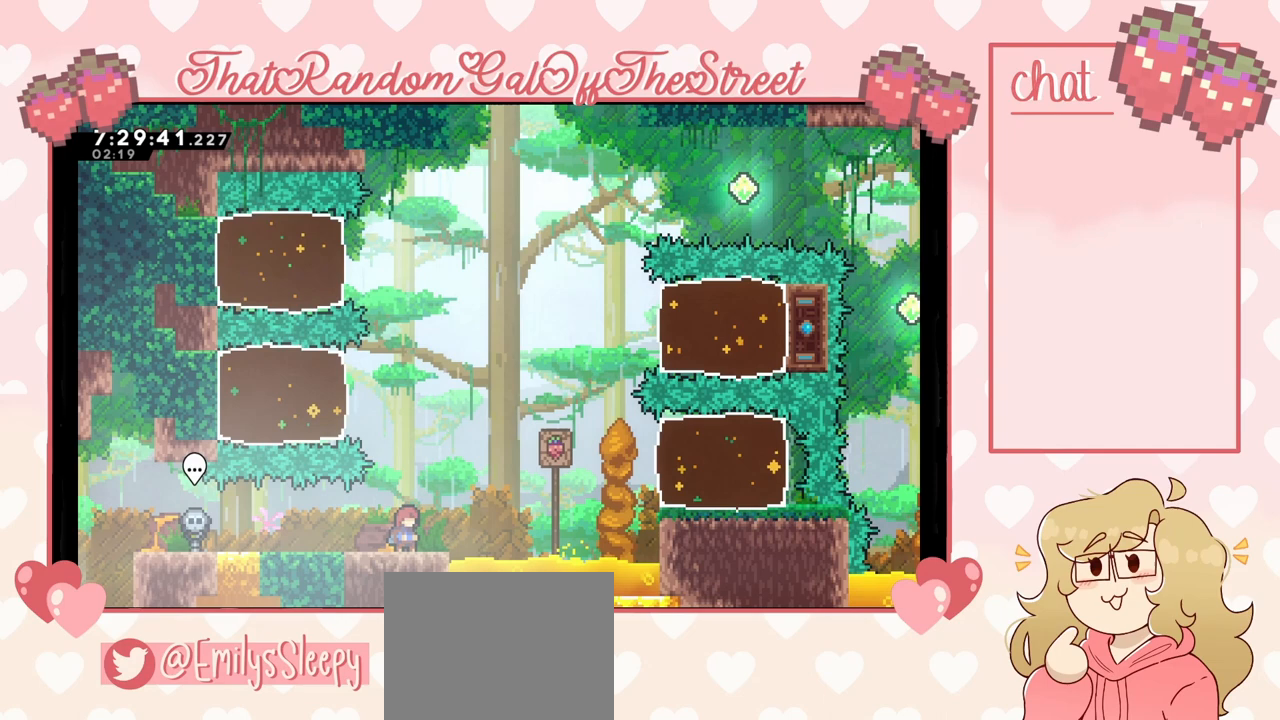
{"buttons": [], "left_stick": "center", "right_stick": "center", "events": [[233, "left_stick", "right"], [400, "left_stick", "center"]]}
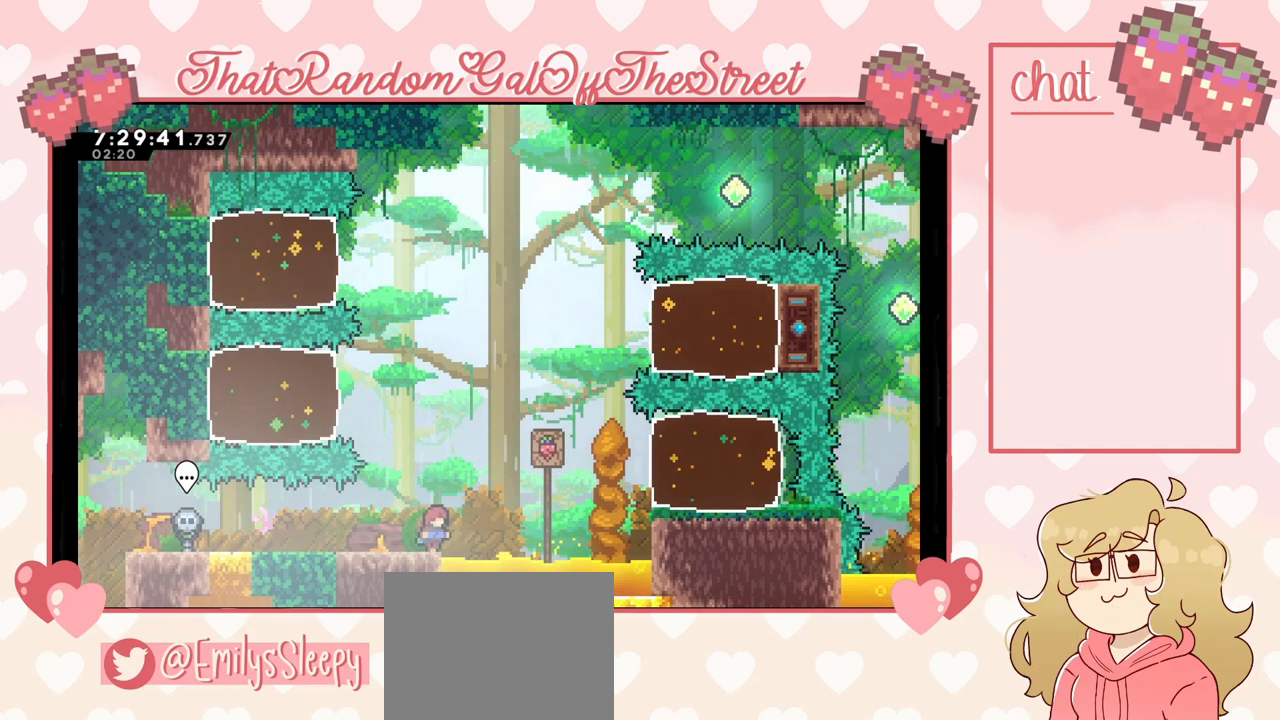
{"buttons": [], "left_stick": "left", "right_stick": "center", "events": [[67, "left_stick", "left"]]}
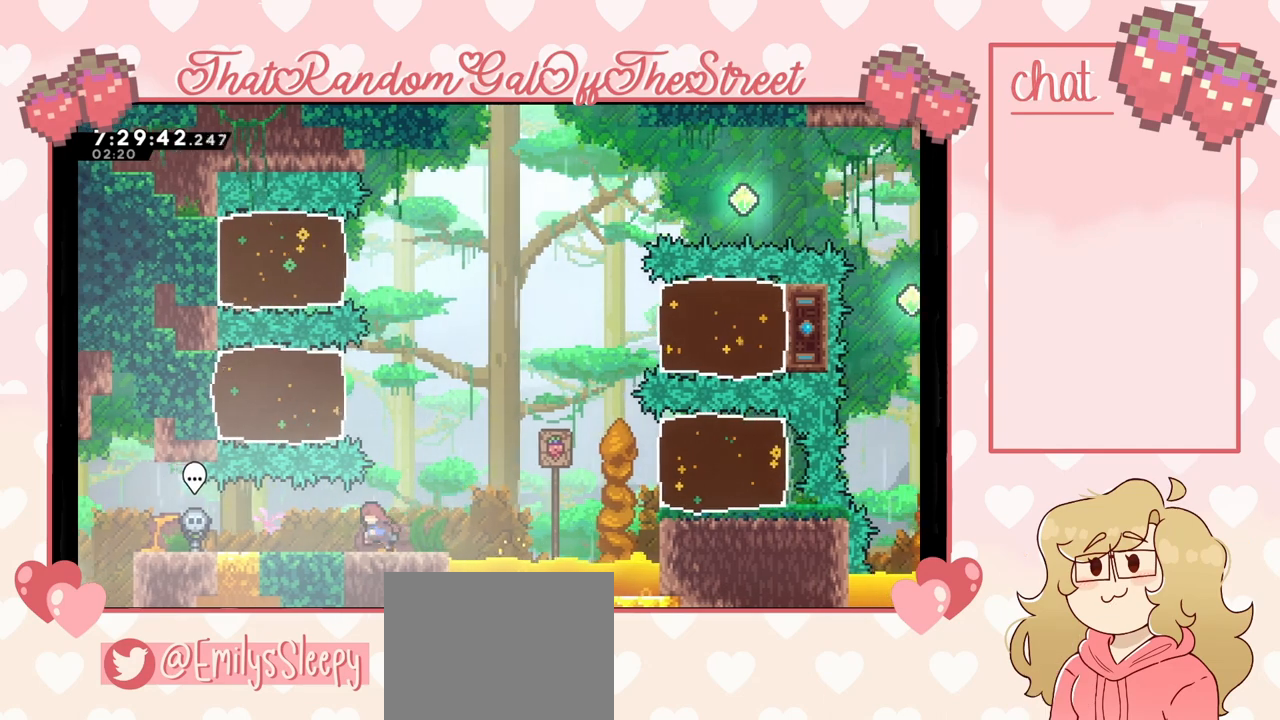
{"buttons": [], "left_stick": "left", "right_stick": "center", "events": []}
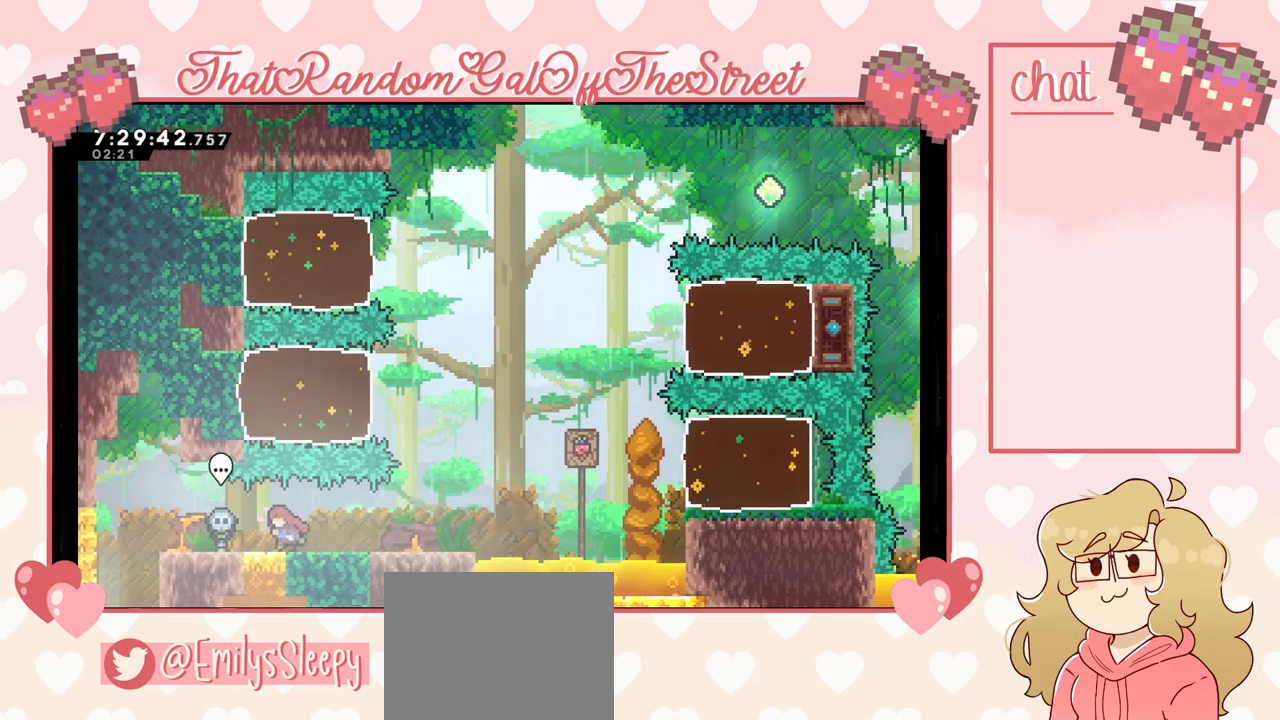
{"buttons": ["A"], "left_stick": "left", "right_stick": "center", "events": [[367, "A", "down"]]}
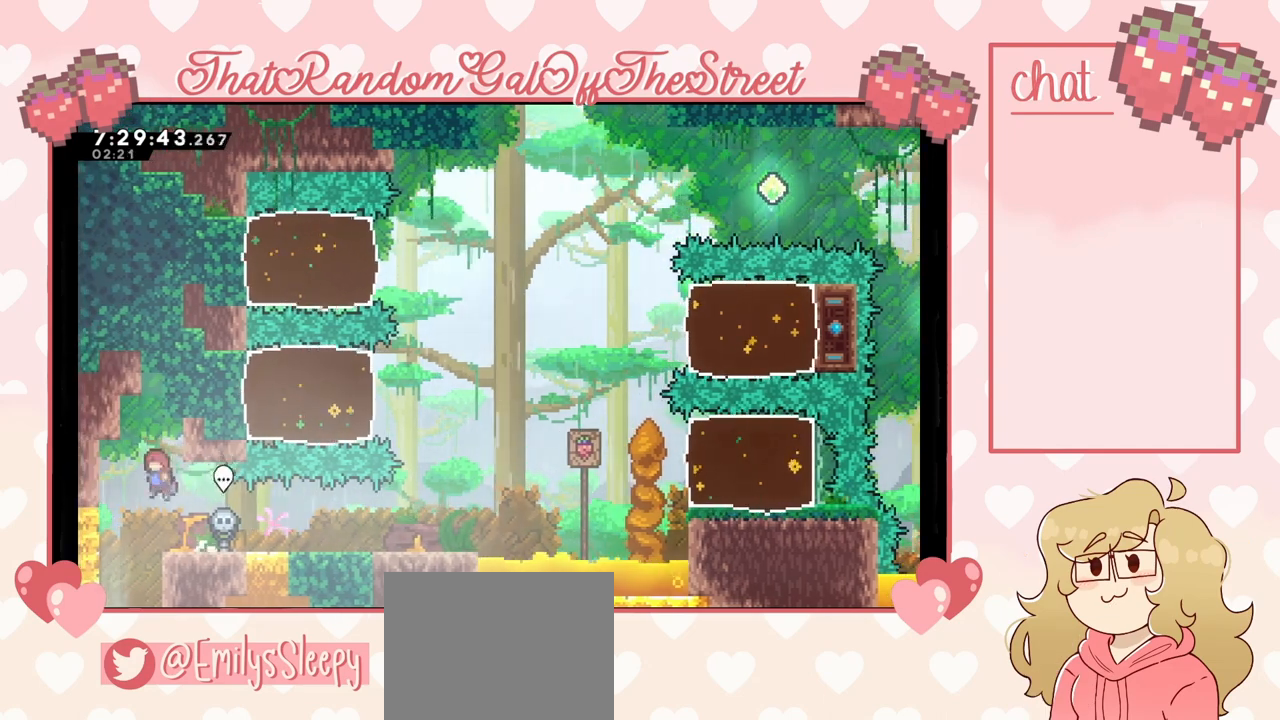
{"buttons": ["A"], "left_stick": "up-right", "right_stick": "center", "events": [[167, "A", "up"], [267, "A", "down"], [333, "left_stick", "up-right"]]}
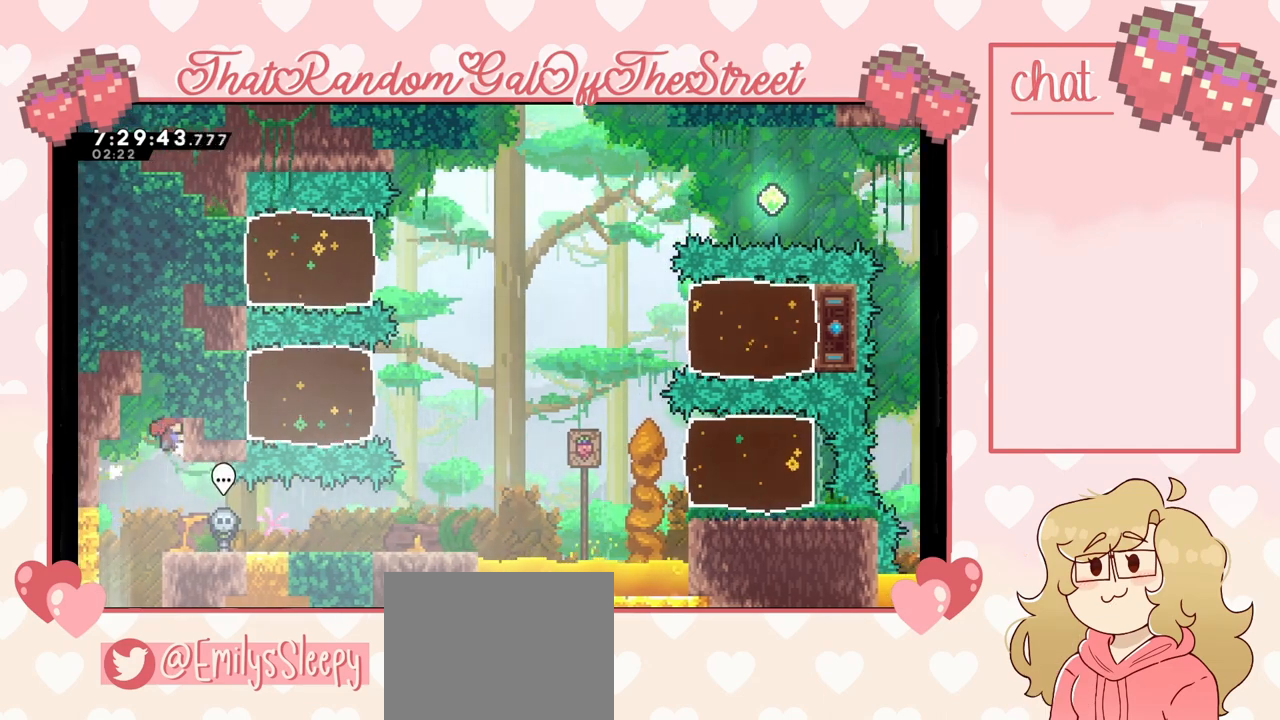
{"buttons": ["L2"], "left_stick": "up-left", "right_stick": "center", "events": [[33, "L2", "down"], [200, "A", "up"], [433, "left_stick", "up-left"]]}
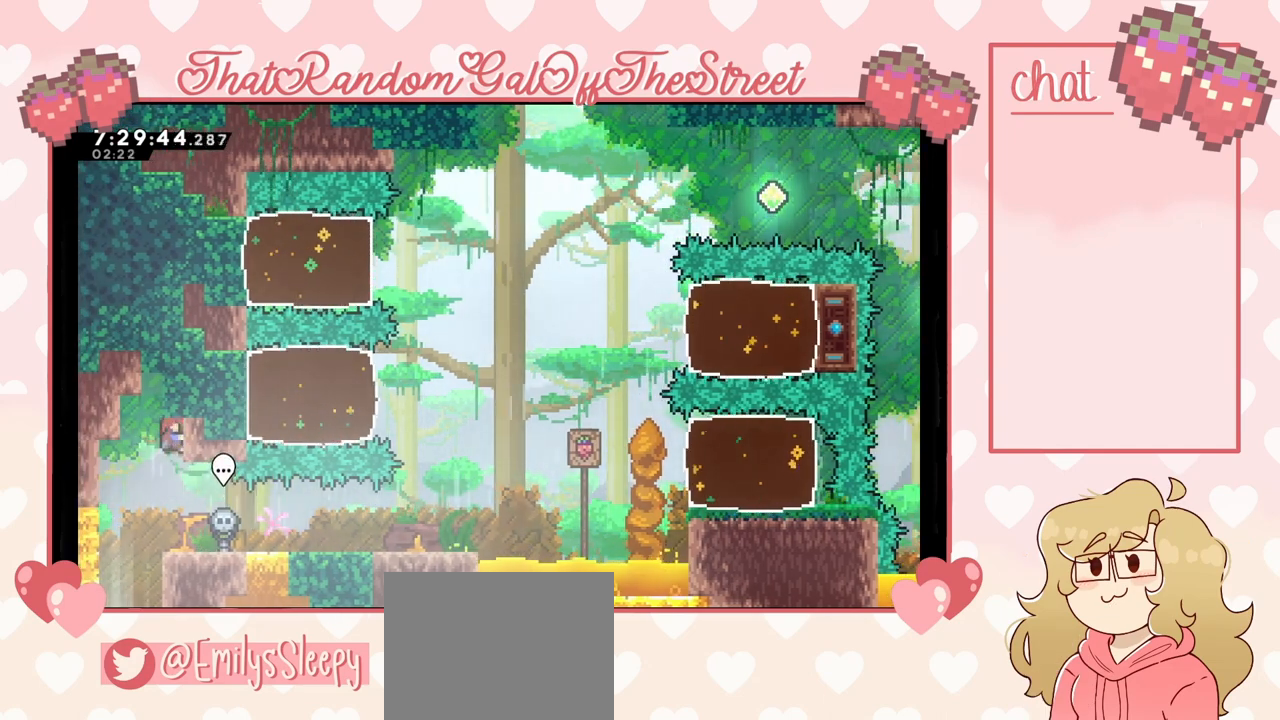
{"buttons": ["A", "L2"], "left_stick": "up-right", "right_stick": "center", "events": [[67, "A", "down"], [233, "A", "up"], [233, "L2", "up"], [233, "left_stick", "up-right"], [267, "A", "down"], [400, "L2", "down"]]}
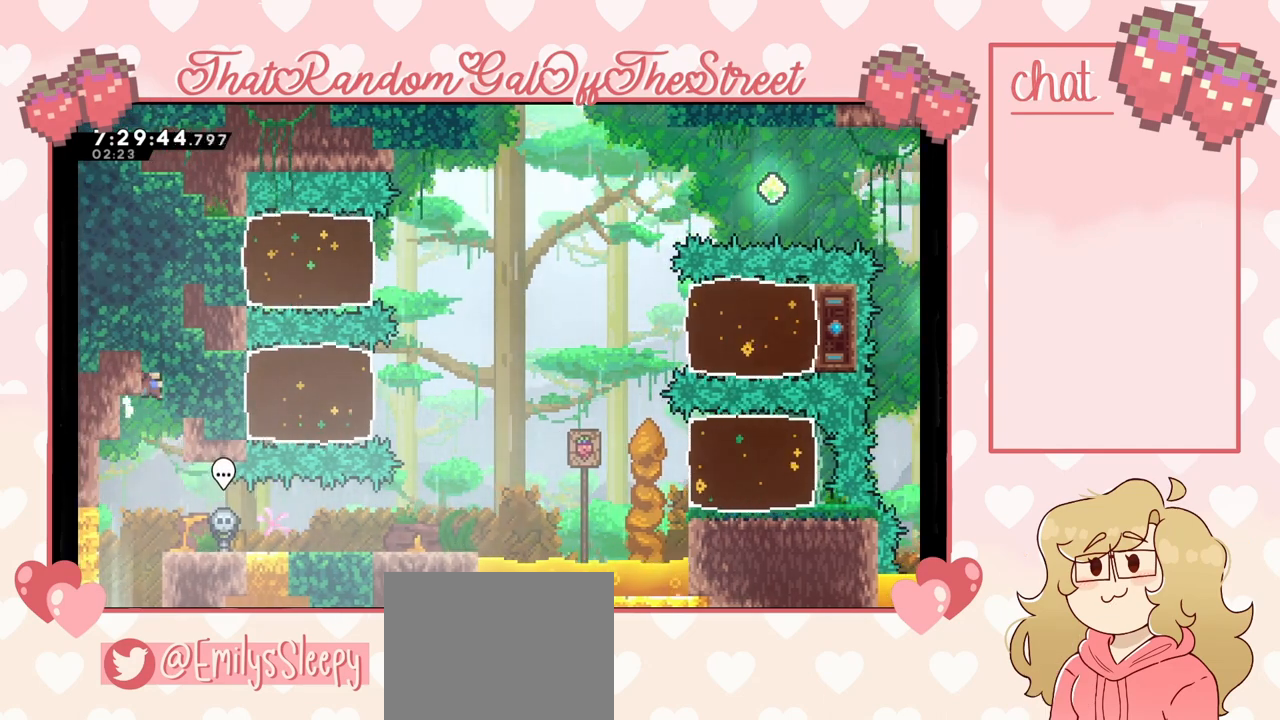
{"buttons": ["L2"], "left_stick": "up-right", "right_stick": "center", "events": [[67, "A", "up"], [233, "X", "down"], [433, "X", "up"]]}
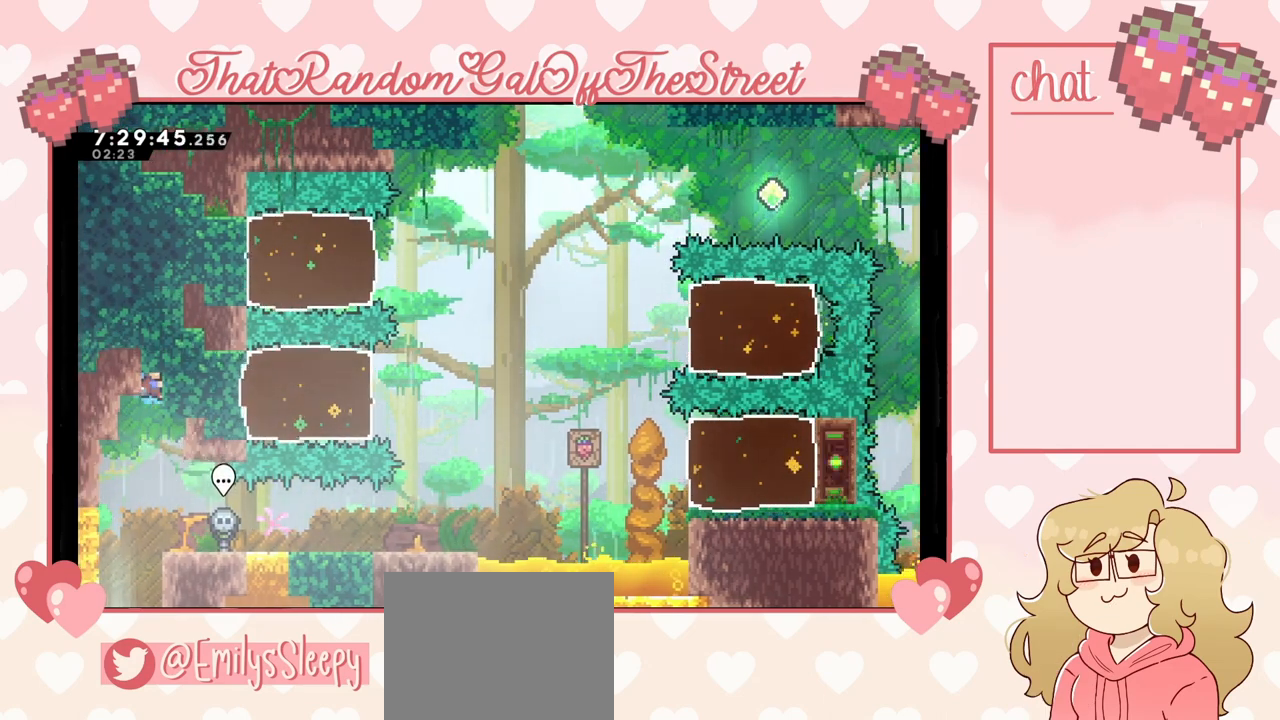
{"buttons": [], "left_stick": "right", "right_stick": "center", "events": [[67, "L2", "up"], [233, "left_stick", "center"], [367, "left_stick", "right"]]}
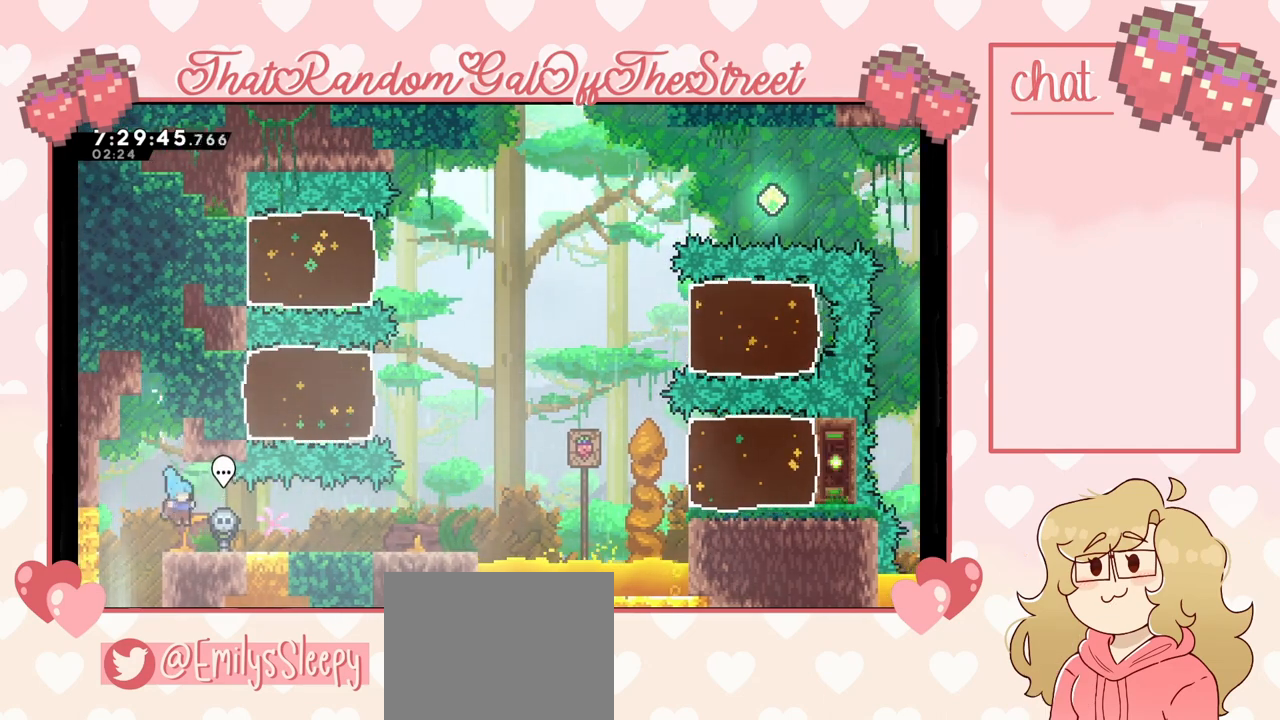
{"buttons": [], "left_stick": "center", "right_stick": "center", "events": [[433, "left_stick", "center"]]}